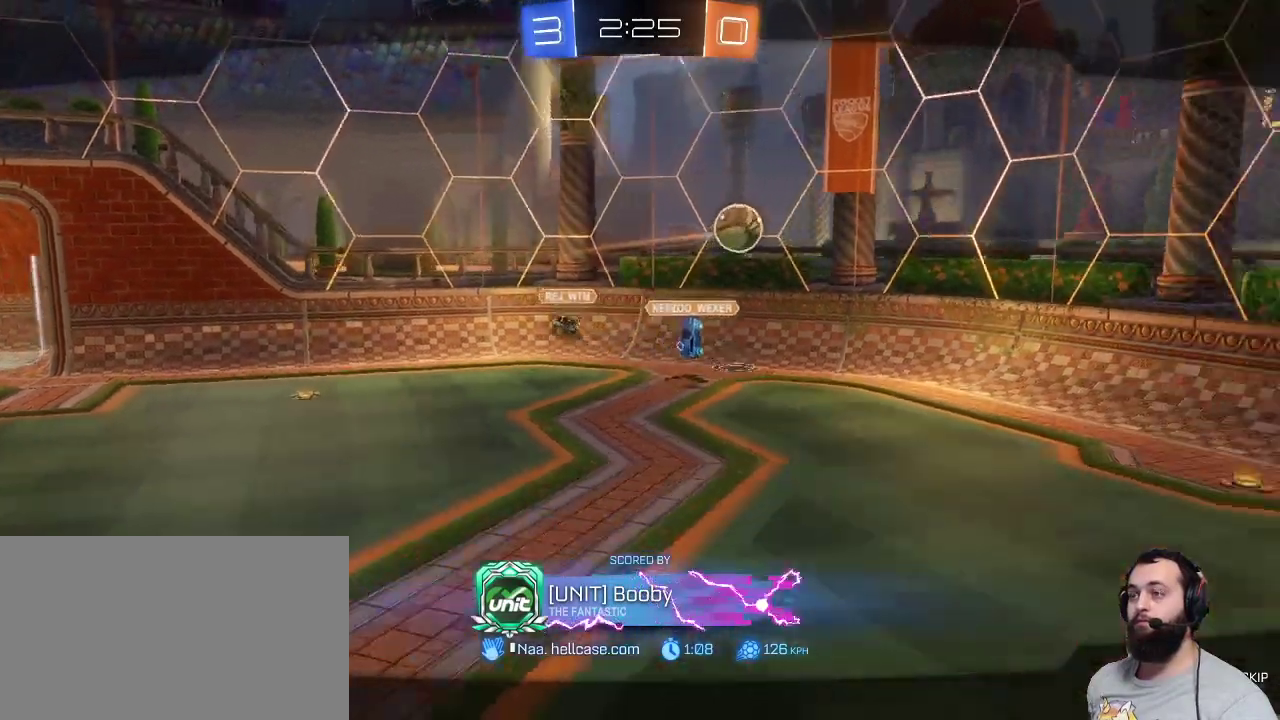
Gameplay with keyboard and mouse; each line is a JSON object with the keys and mouse buttons held at the frame after it. "events" lists presses ("down") and releases ("up") of "a", "ctrl", "d", "e", "q", "r", "s", "shift", "space", "z", "mouse_left", "mouse_wheel" and "mouse_right" between this image and that frame as [ms after this image, input, new state], when the widget could be followed in between. "mouse_left", "mouse_wheel", "mouse_right" = the "left", "wheel", "right" buttons of the "mouse" list. No other keys are recorded. "wheel" means that the mouse wheel is clicked or scrolled. Mouse movement is not recorded.
{"keys": [], "mouse": [], "events": []}
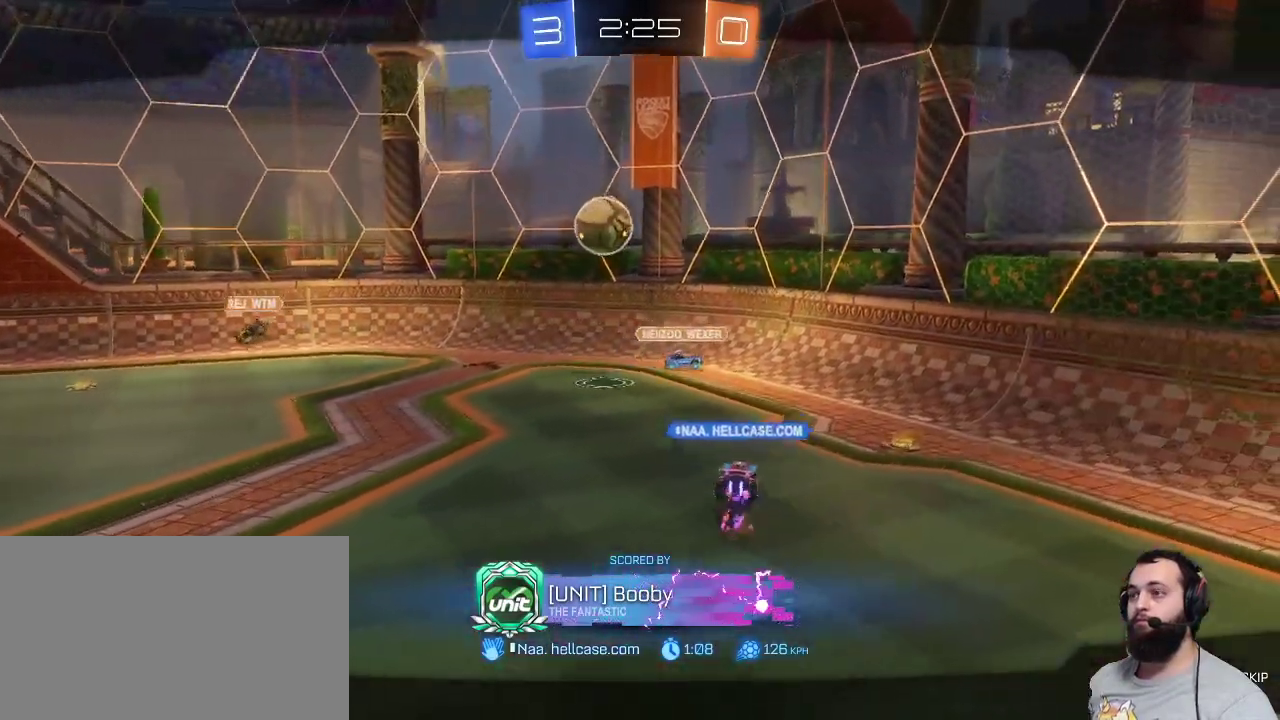
{"keys": [], "mouse": [], "events": []}
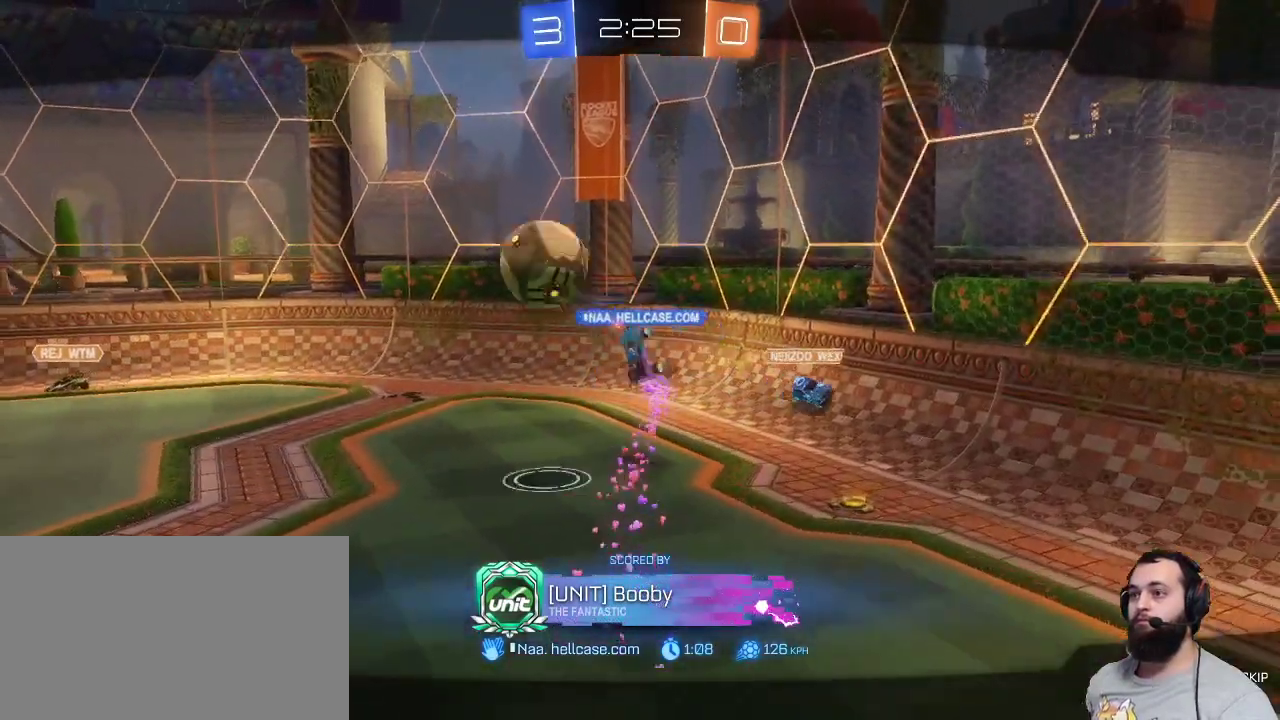
{"keys": [], "mouse": [], "events": []}
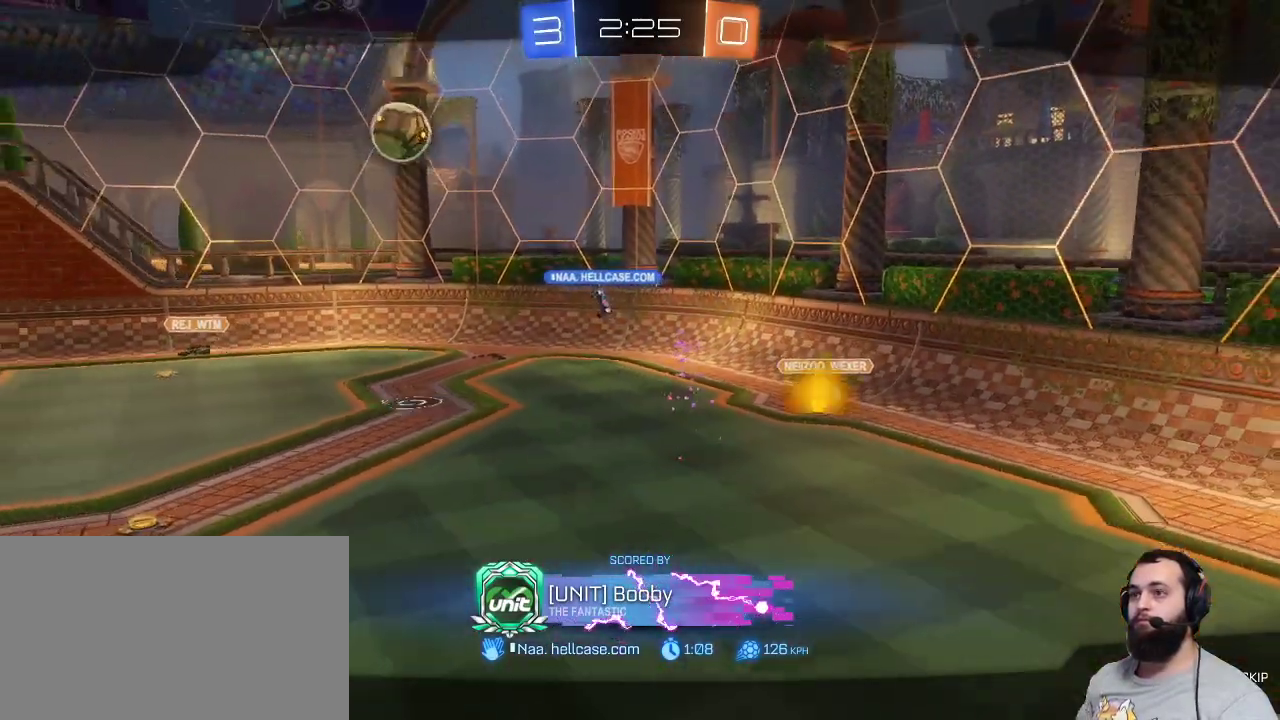
{"keys": [], "mouse": [], "events": []}
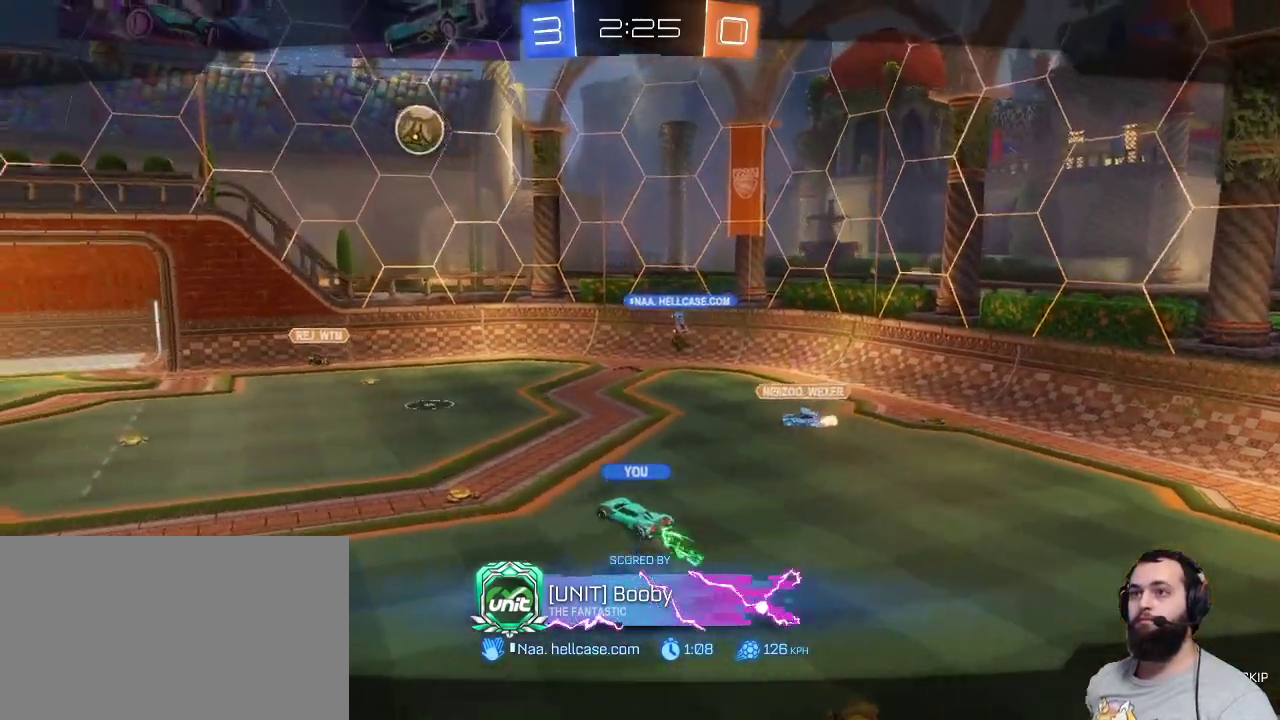
{"keys": [], "mouse": [], "events": []}
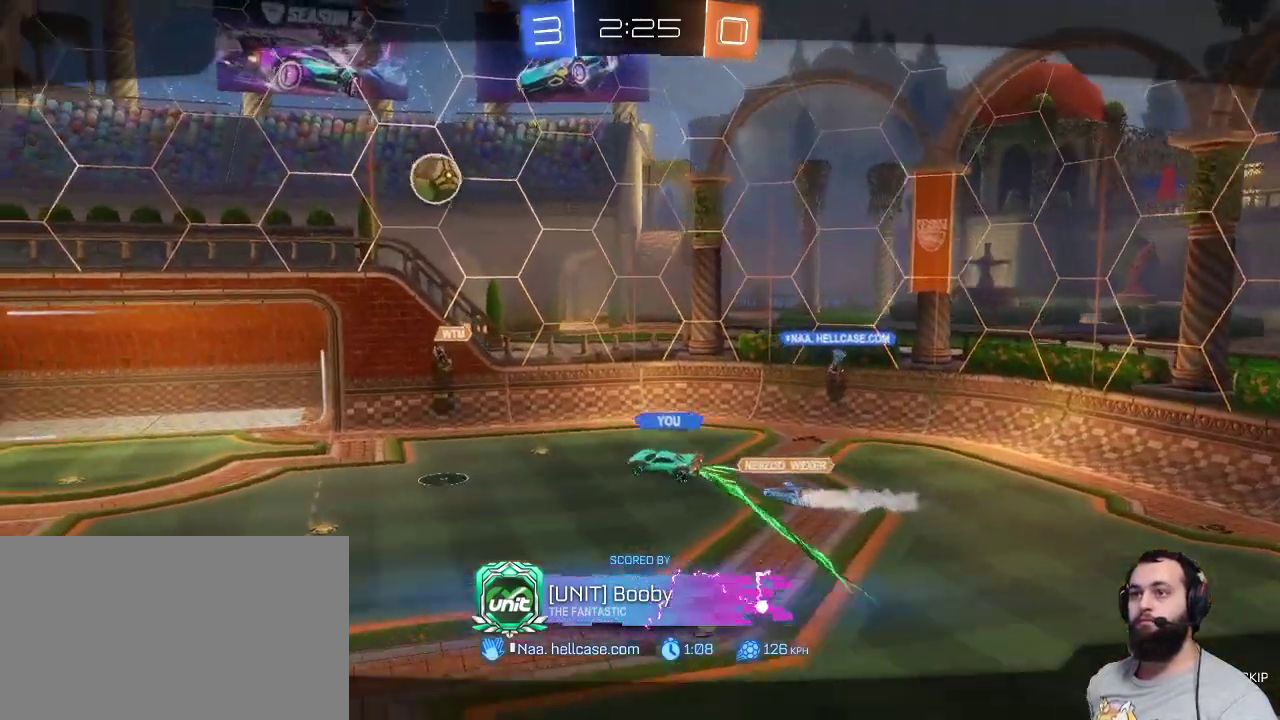
{"keys": [], "mouse": [], "events": []}
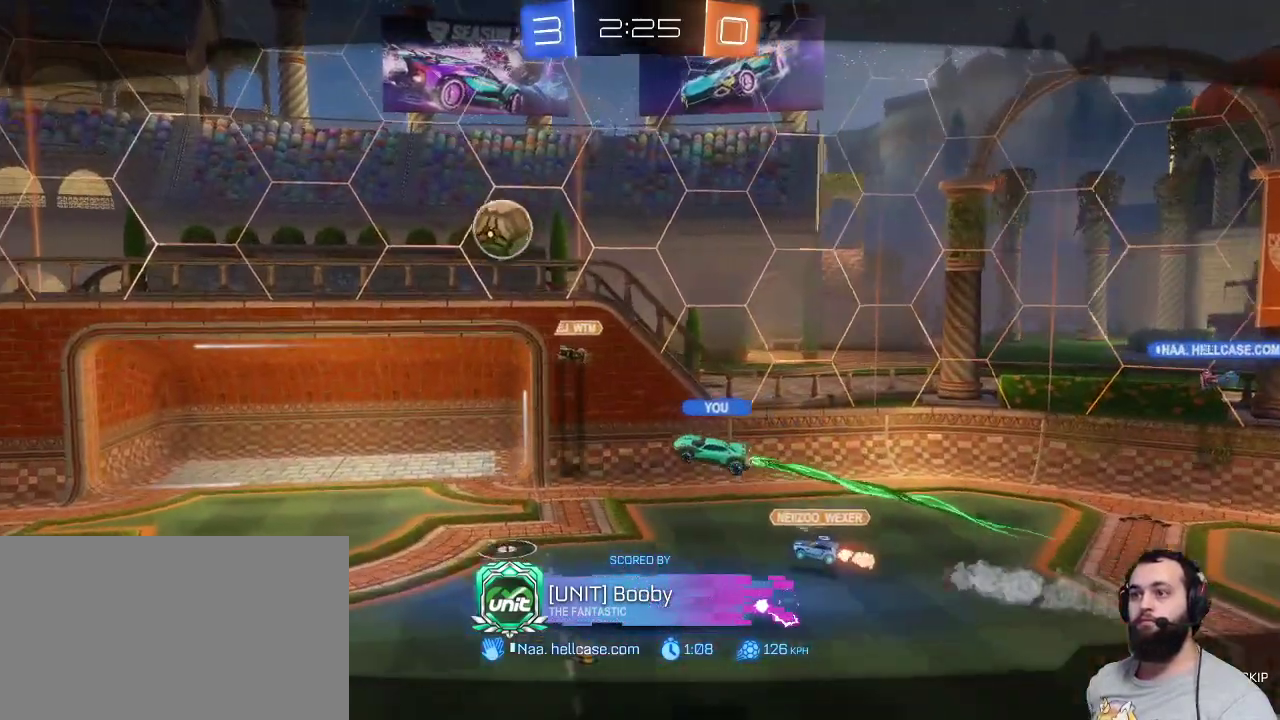
{"keys": [], "mouse": [], "events": []}
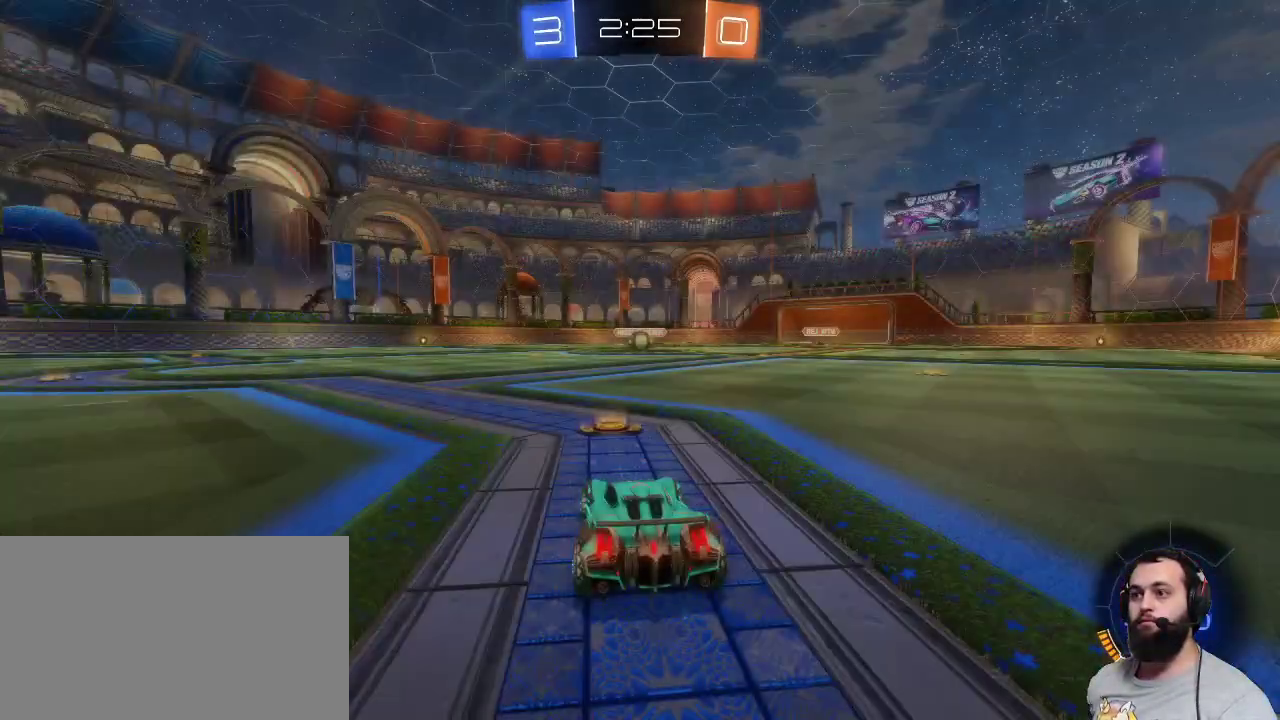
{"keys": [], "mouse": [], "events": []}
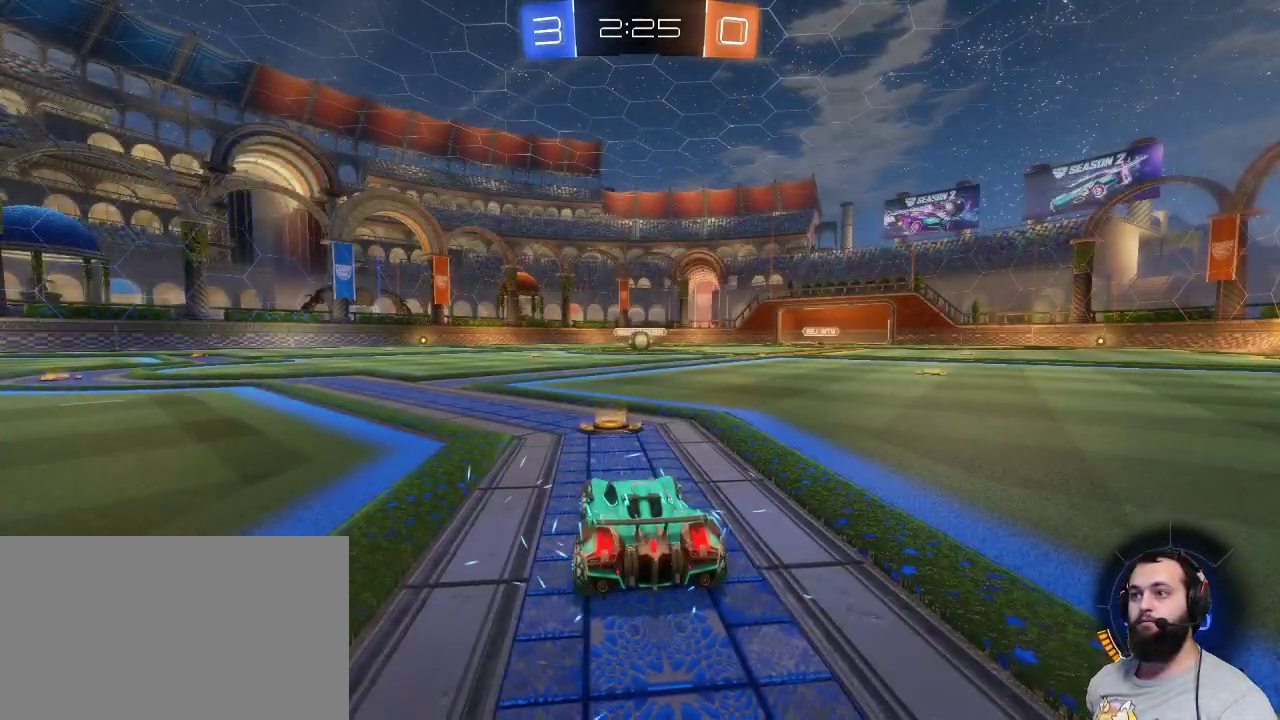
{"keys": ["z"], "mouse": ["left"], "events": [[283, "z", "down"], [317, "mouse_left", "down"]]}
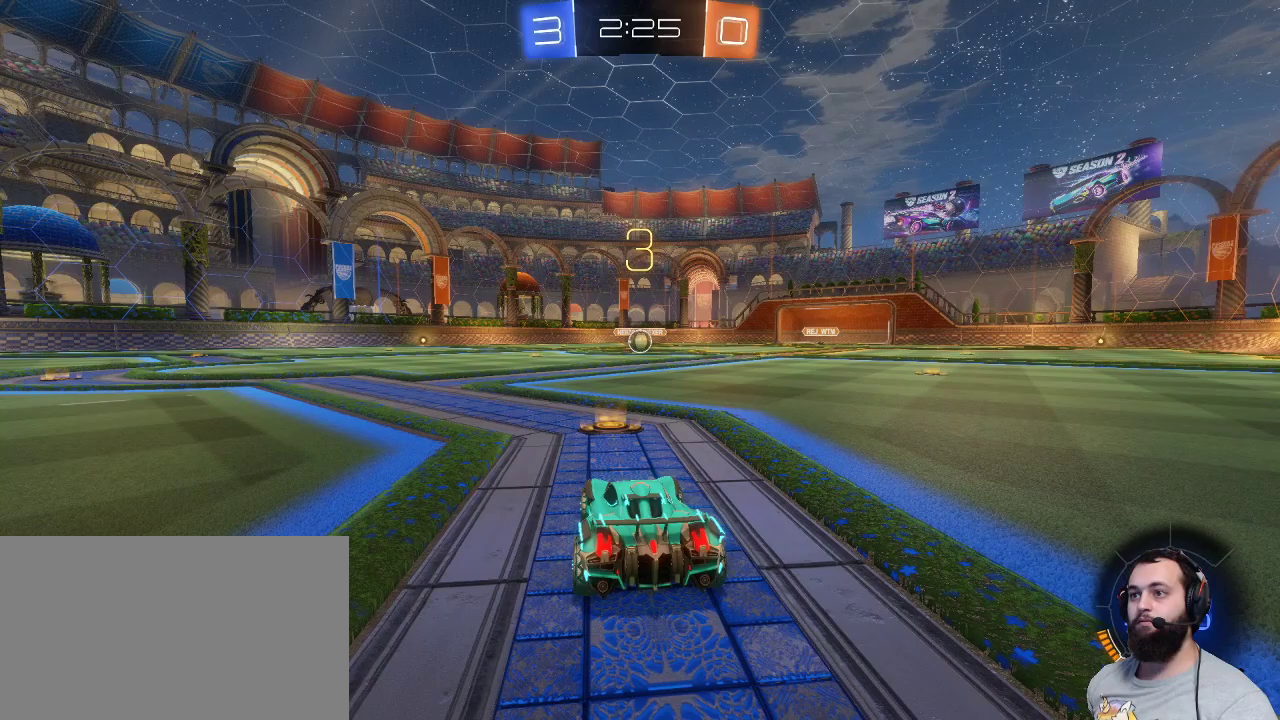
{"keys": ["z"], "mouse": ["left"], "events": []}
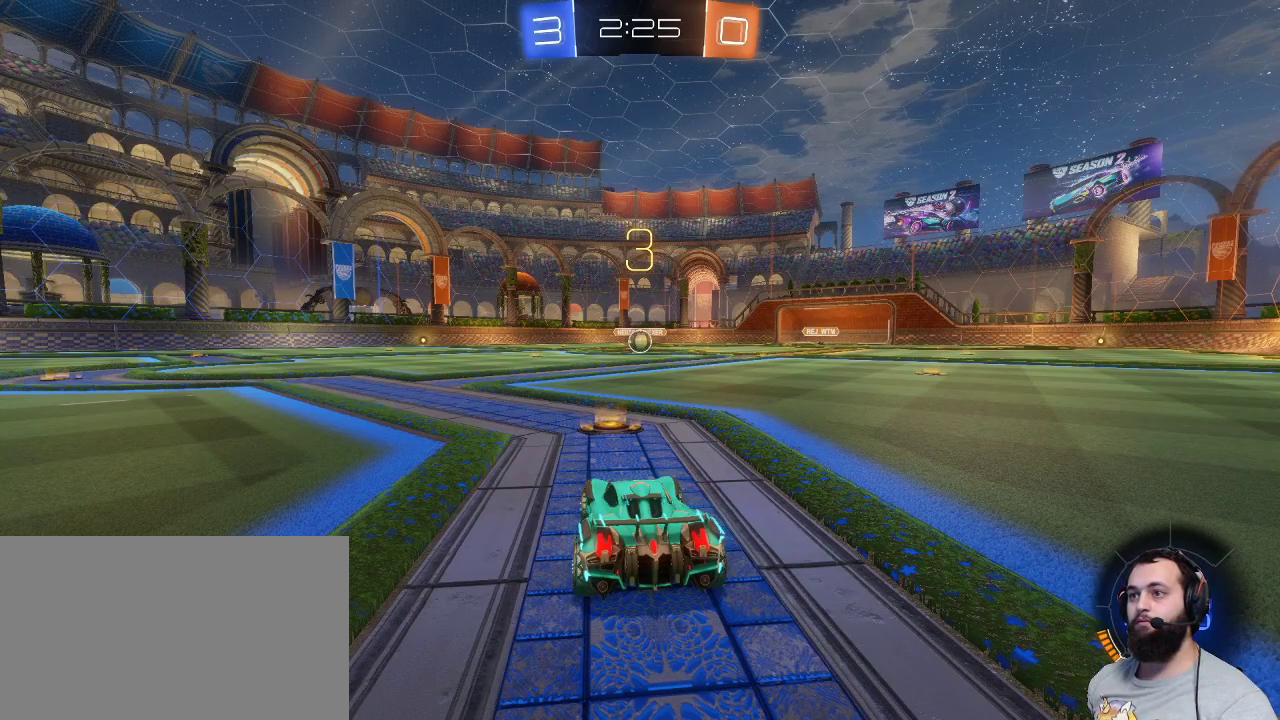
{"keys": ["z"], "mouse": ["left"], "events": []}
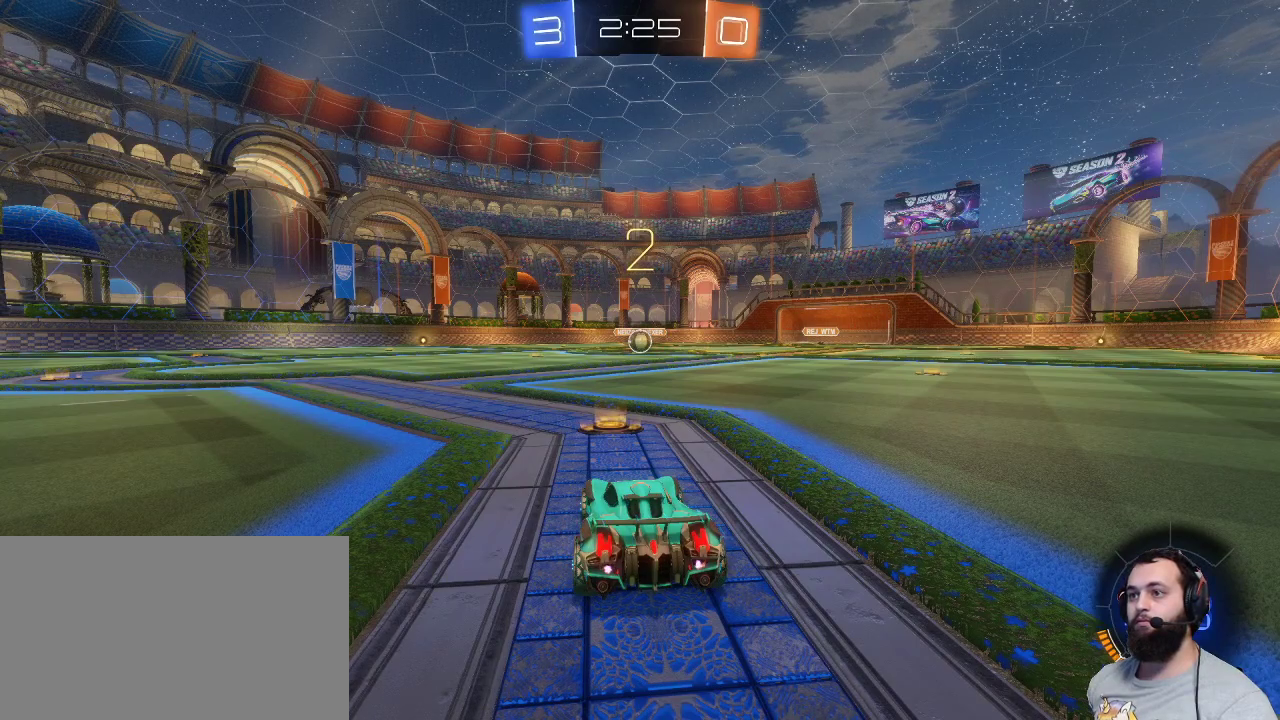
{"keys": ["z"], "mouse": ["left"], "events": []}
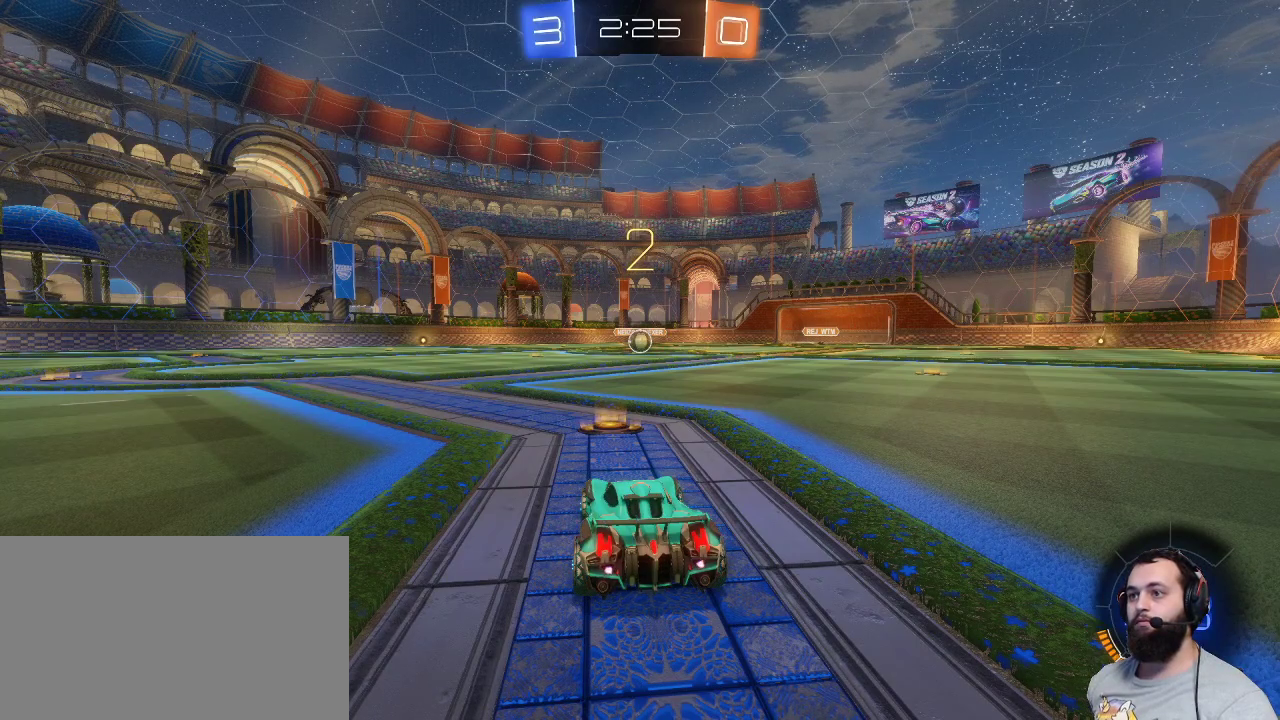
{"keys": ["z"], "mouse": ["left"], "events": []}
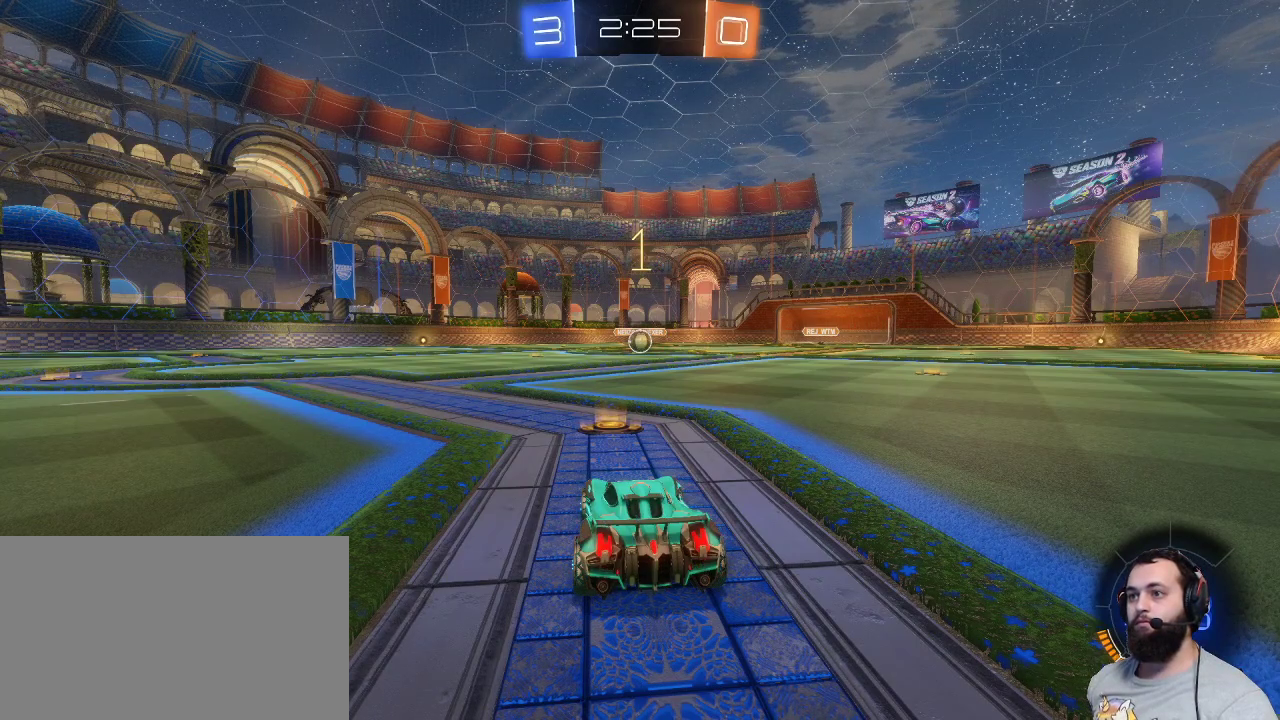
{"keys": ["z"], "mouse": ["left"], "events": []}
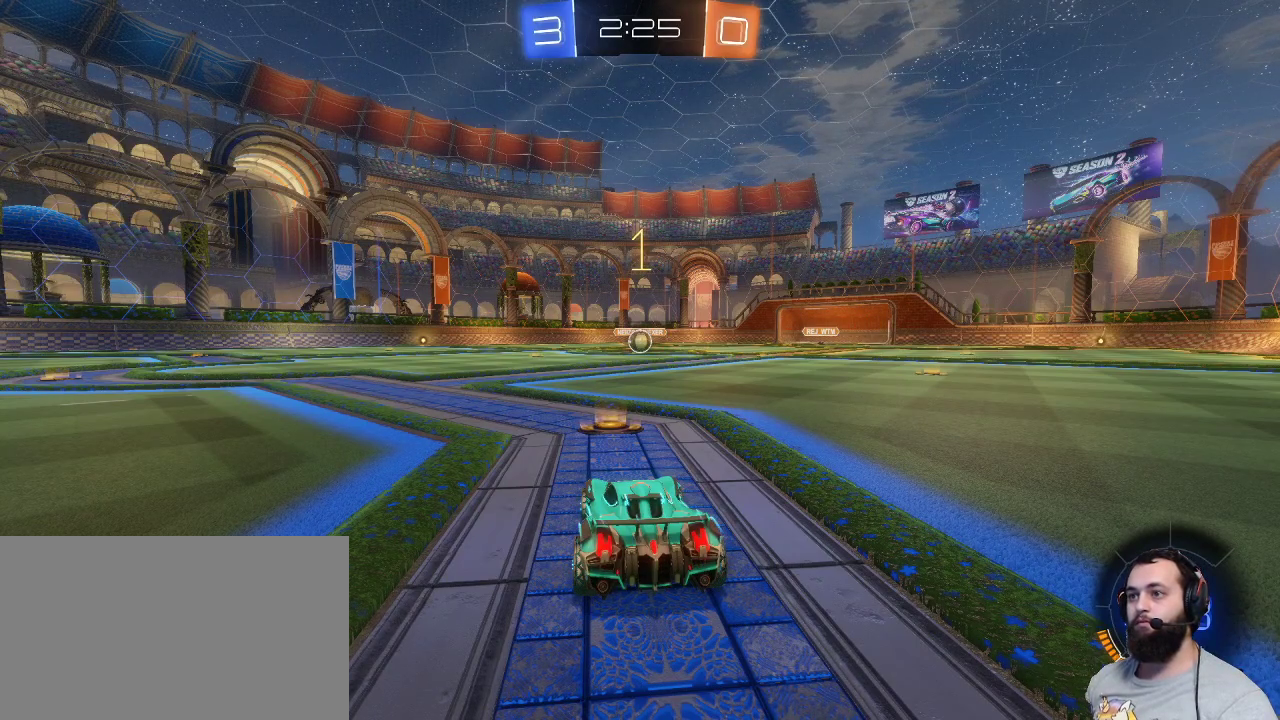
{"keys": ["z"], "mouse": ["right"], "events": [[417, "mouse_right", "down"], [467, "mouse_left", "up"]]}
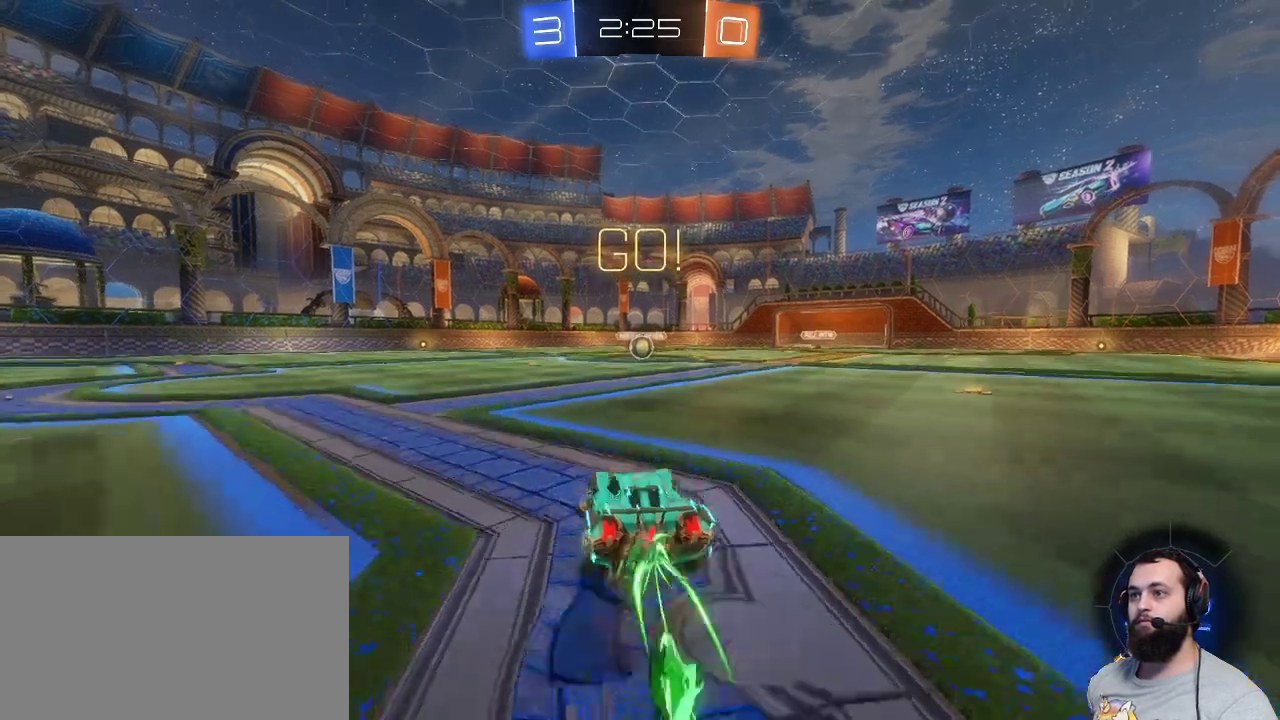
{"keys": [], "mouse": [], "events": [[17, "mouse_right", "up"], [100, "mouse_right", "down"], [200, "mouse_right", "up"], [333, "z", "up"]]}
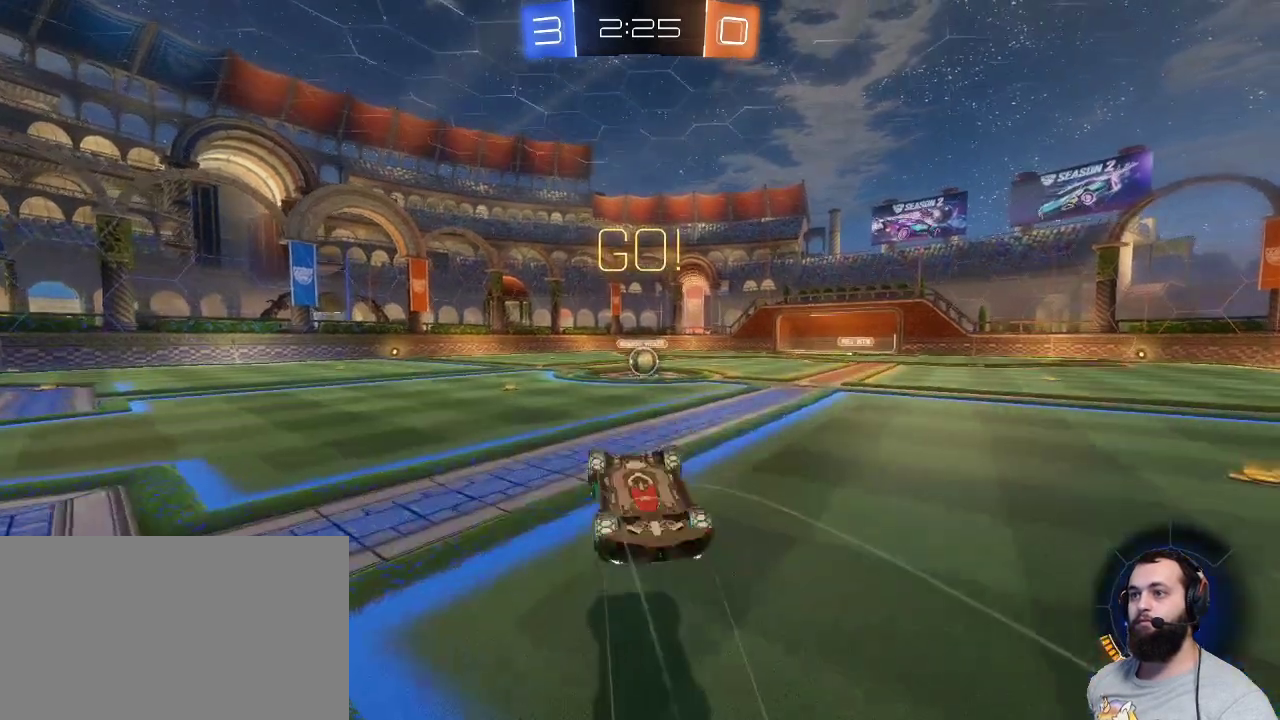
{"keys": [], "mouse": [], "events": []}
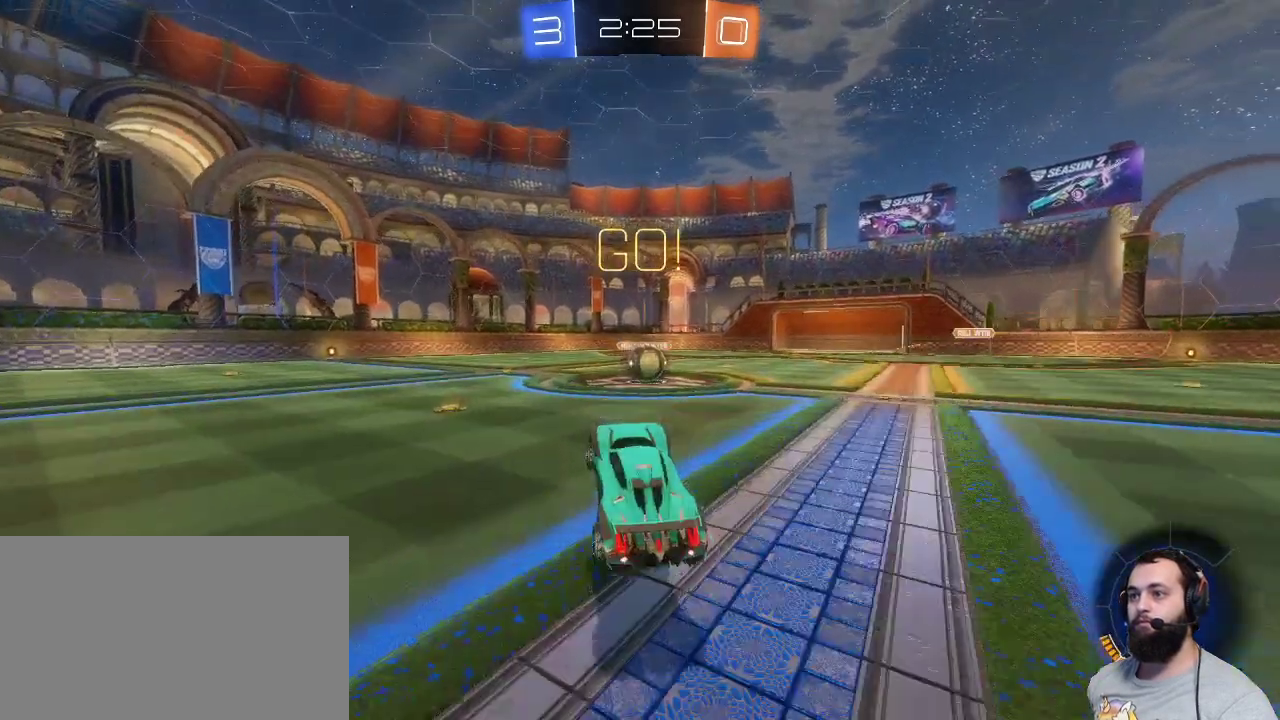
{"keys": ["z"], "mouse": ["left"], "events": [[233, "mouse_left", "down"], [233, "z", "down"], [317, "d", "down"], [500, "d", "up"]]}
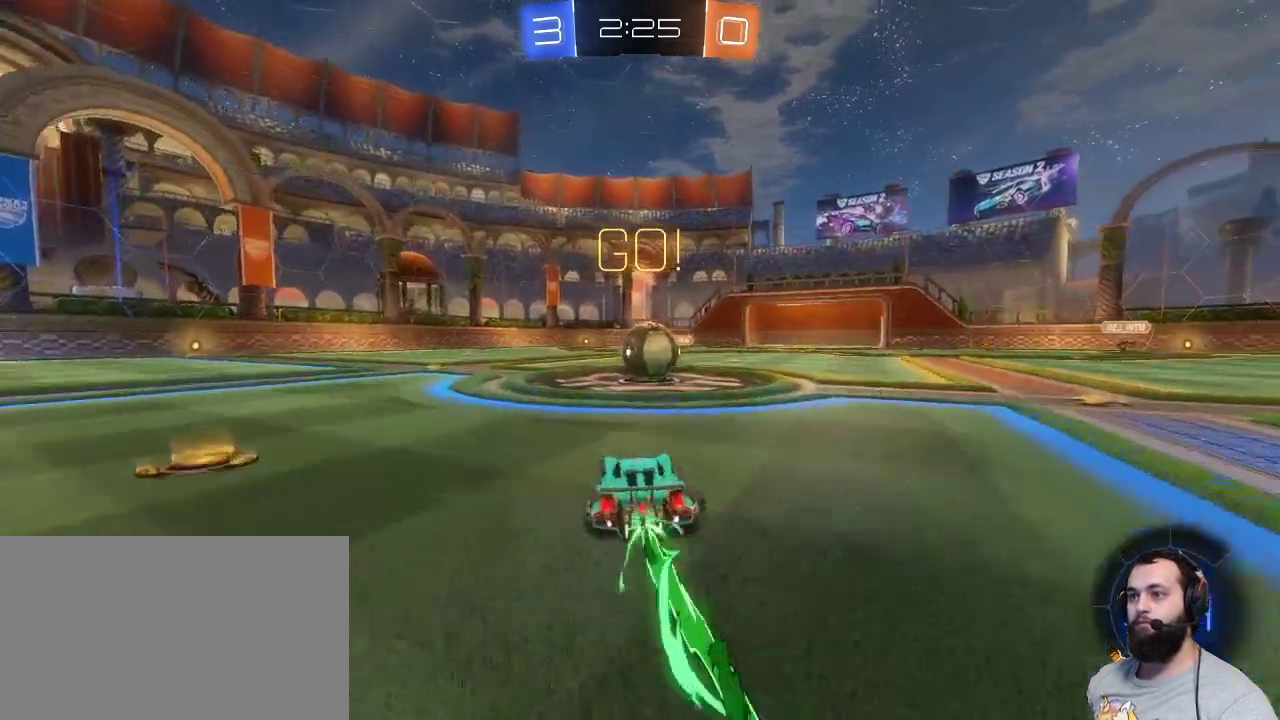
{"keys": ["z"], "mouse": [], "events": [[100, "mouse_left", "up"], [100, "mouse_right", "down"], [150, "mouse_right", "up"], [200, "q", "down"], [233, "mouse_right", "down"], [333, "mouse_right", "up"], [383, "q", "up"]]}
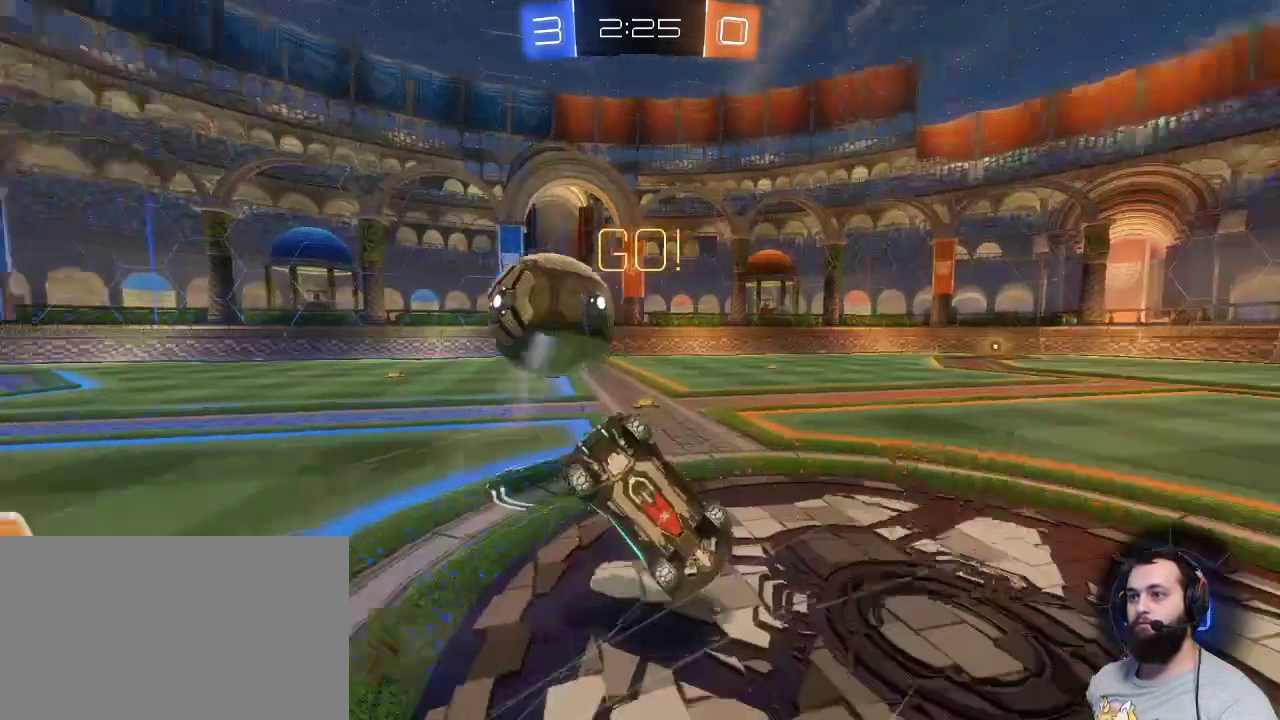
{"keys": [], "mouse": [], "events": [[67, "z", "up"], [250, "q", "down"], [350, "q", "up"]]}
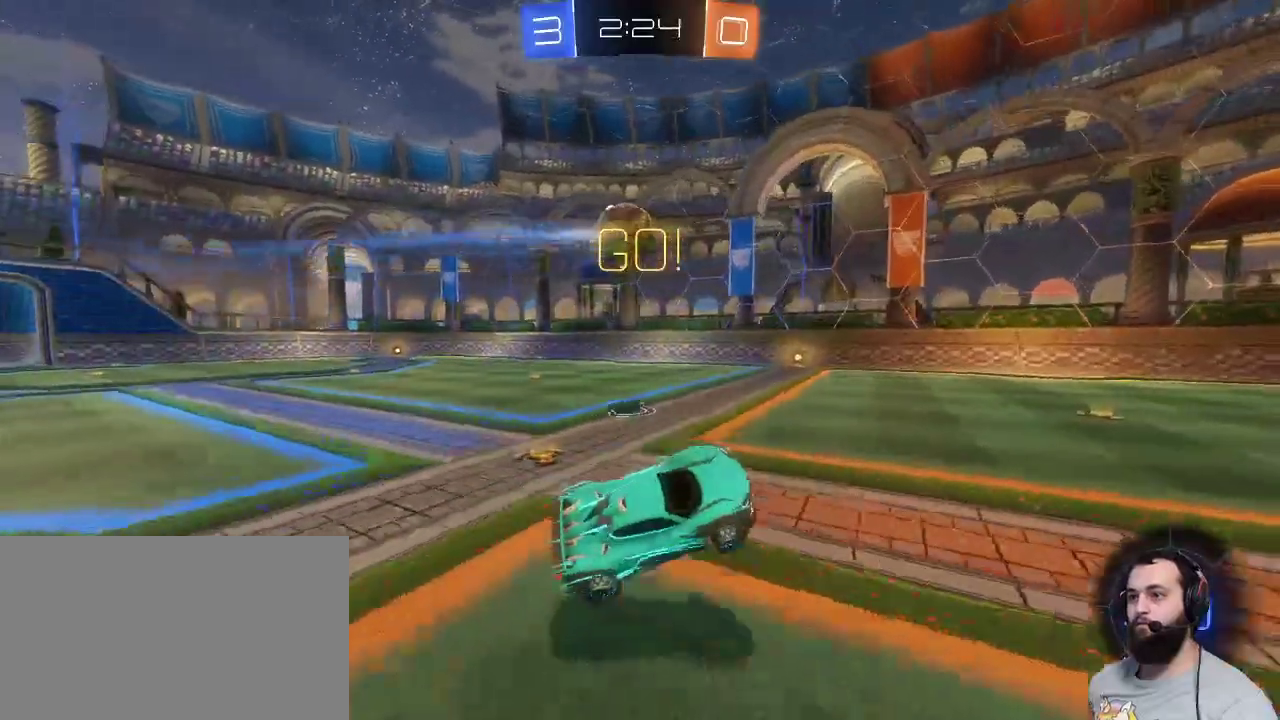
{"keys": ["q", "z"], "mouse": [], "events": [[183, "q", "down"], [183, "z", "down"]]}
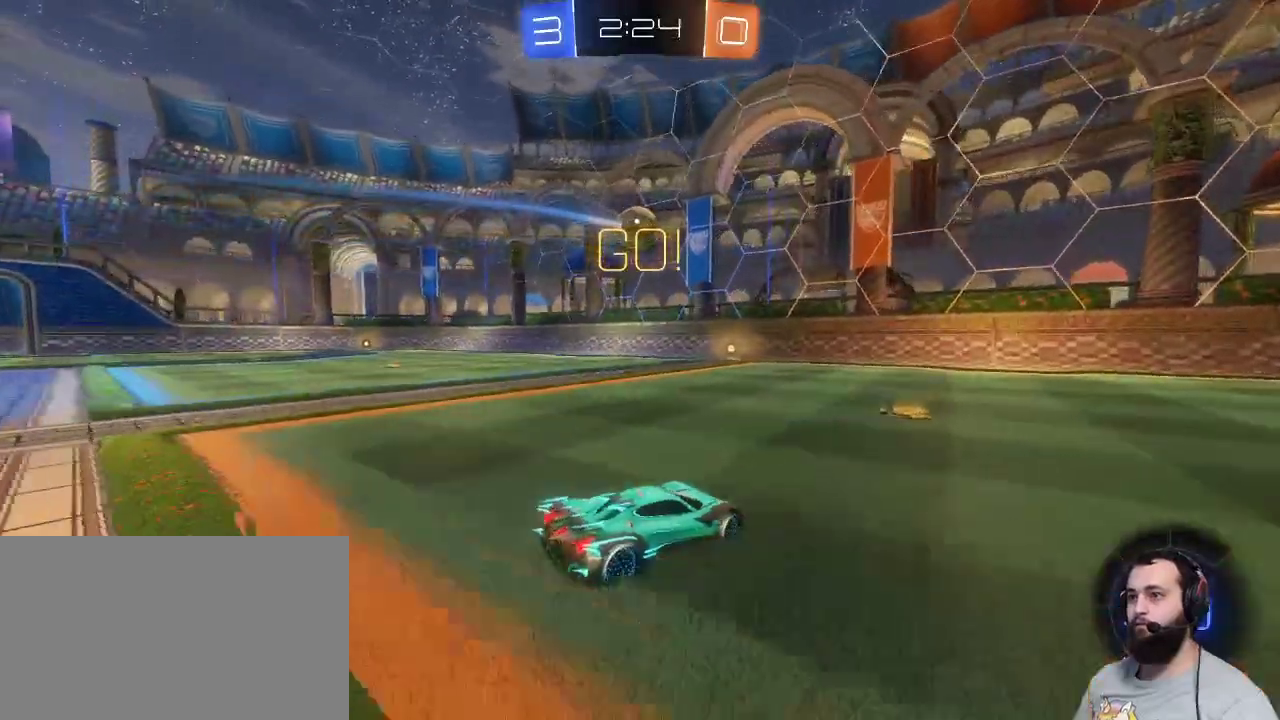
{"keys": ["q", "z"], "mouse": ["left"], "events": [[133, "mouse_left", "down"], [333, "q", "up"], [483, "q", "down"]]}
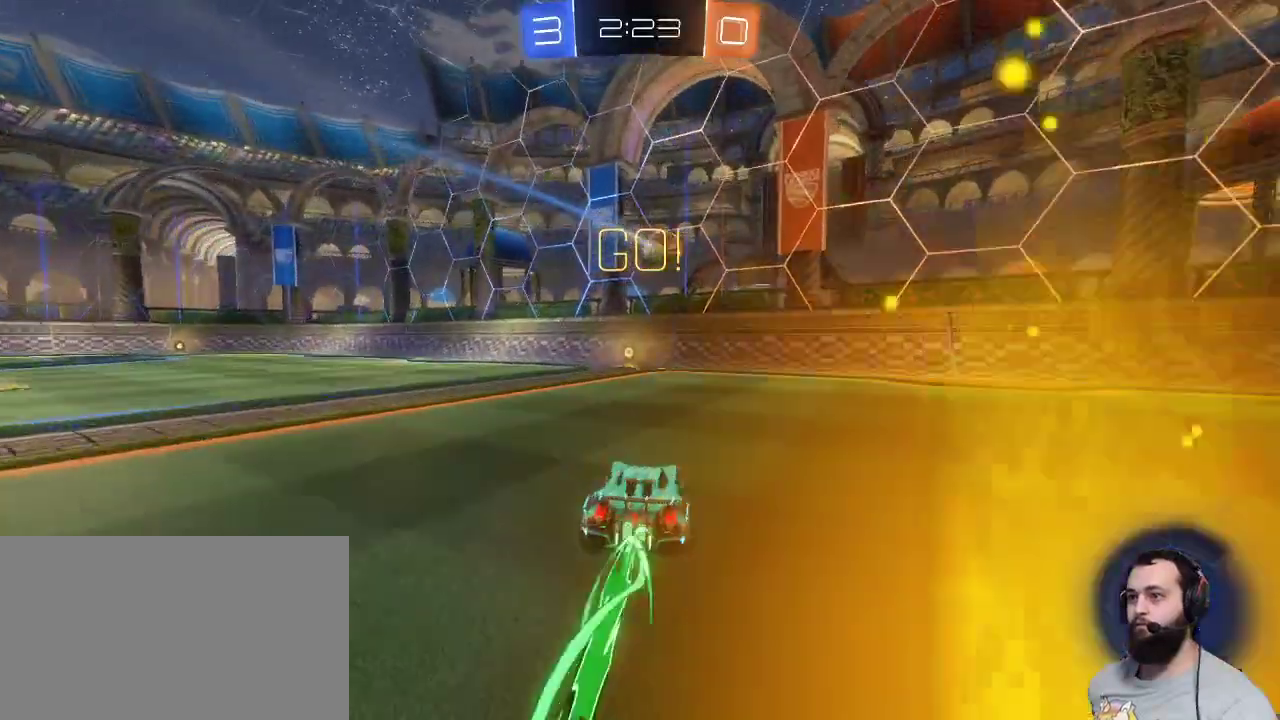
{"keys": ["z"], "mouse": ["left"], "events": [[17, "q", "up"]]}
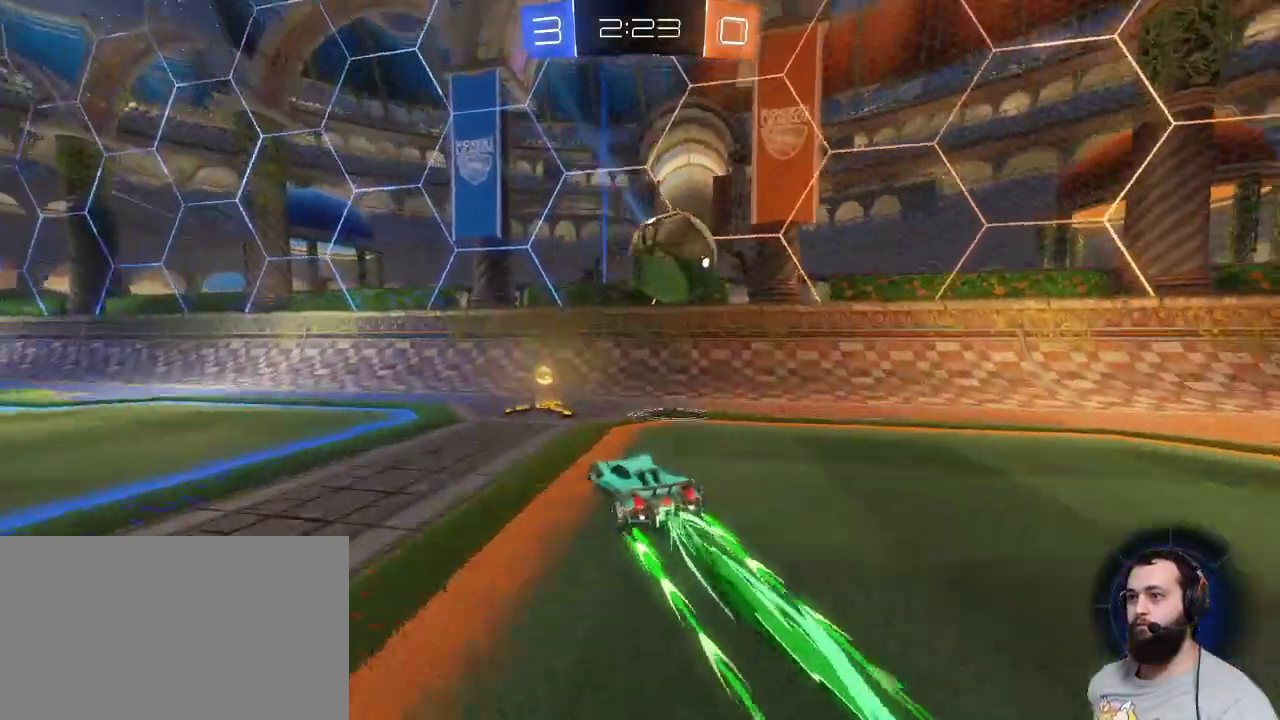
{"keys": ["q", "z"], "mouse": [], "events": [[33, "q", "down"], [183, "mouse_left", "up"]]}
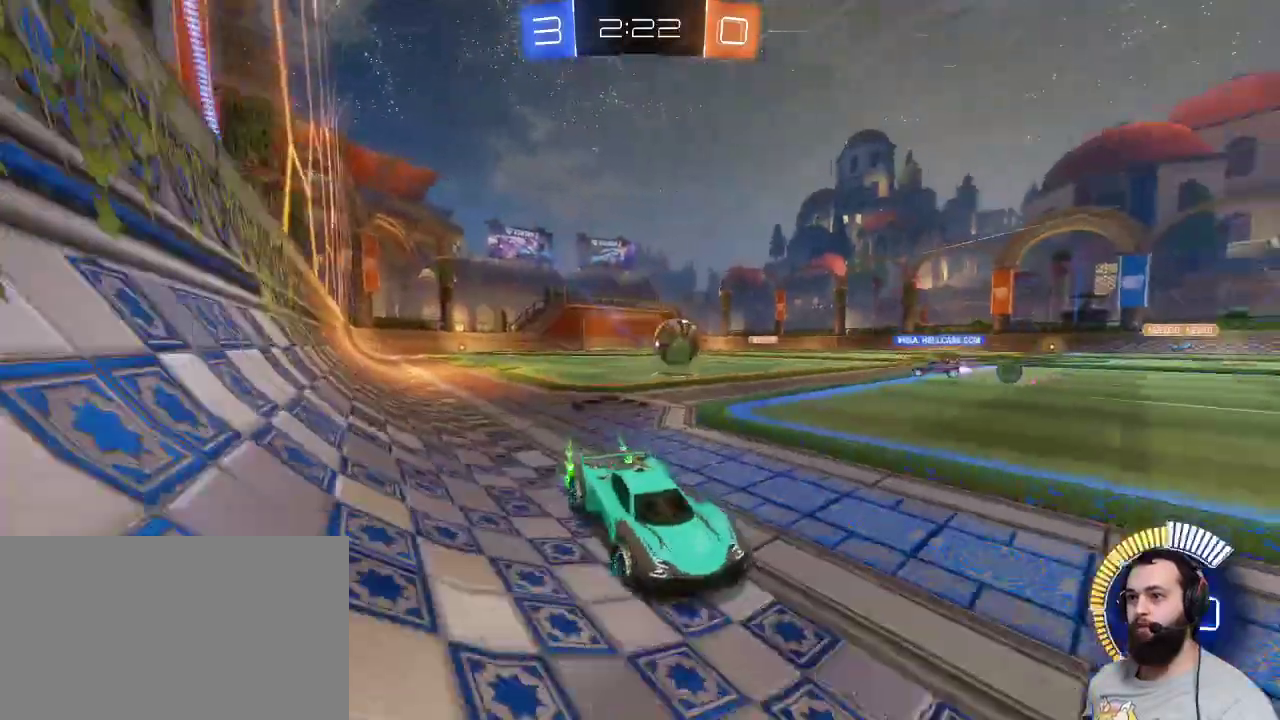
{"keys": ["q", "z"], "mouse": [], "events": [[50, "q", "up"], [150, "q", "down"]]}
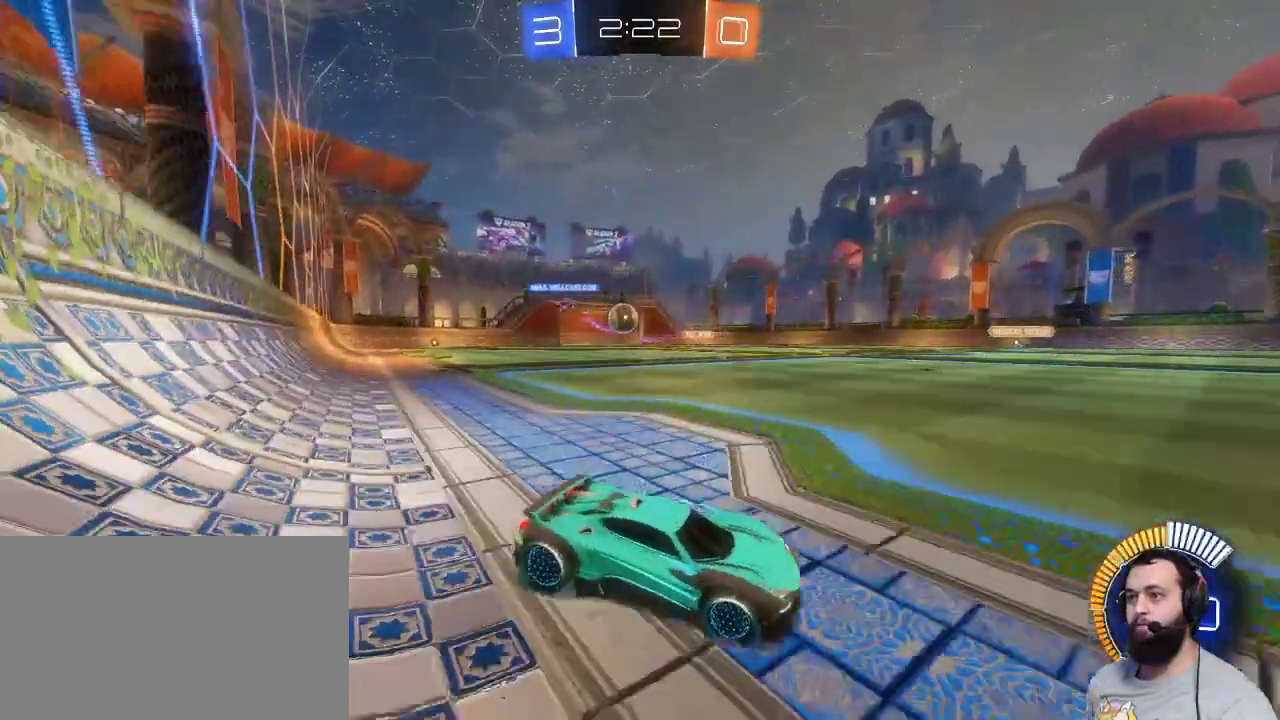
{"keys": ["q", "z"], "mouse": [], "events": [[300, "q", "up"], [483, "q", "down"]]}
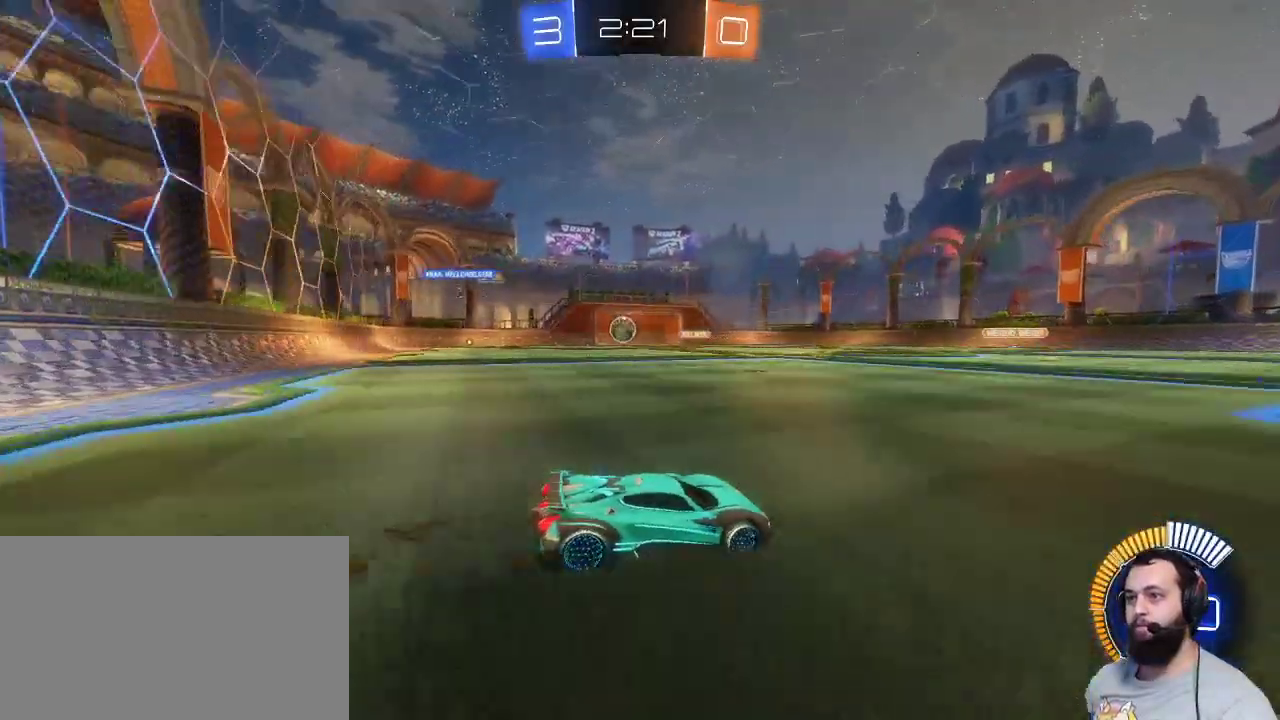
{"keys": ["q", "z"], "mouse": ["left"], "events": [[267, "mouse_left", "down"]]}
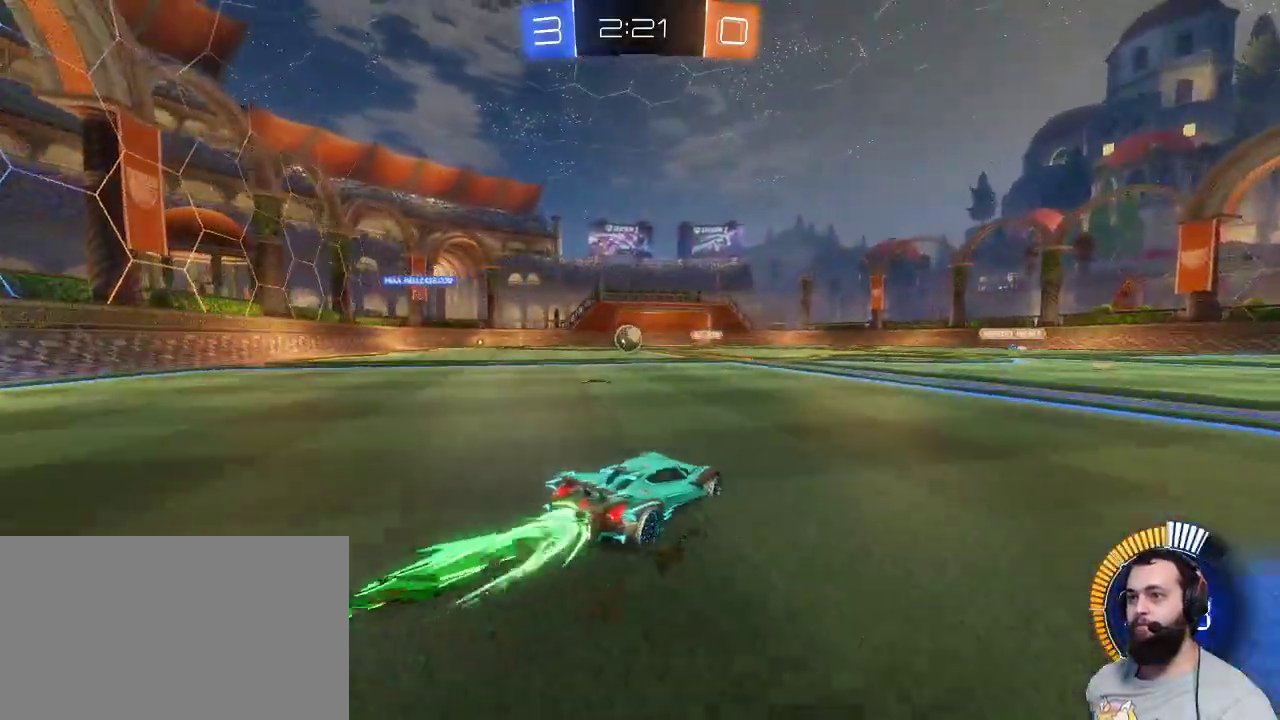
{"keys": ["z"], "mouse": ["left"], "events": [[83, "q", "up"]]}
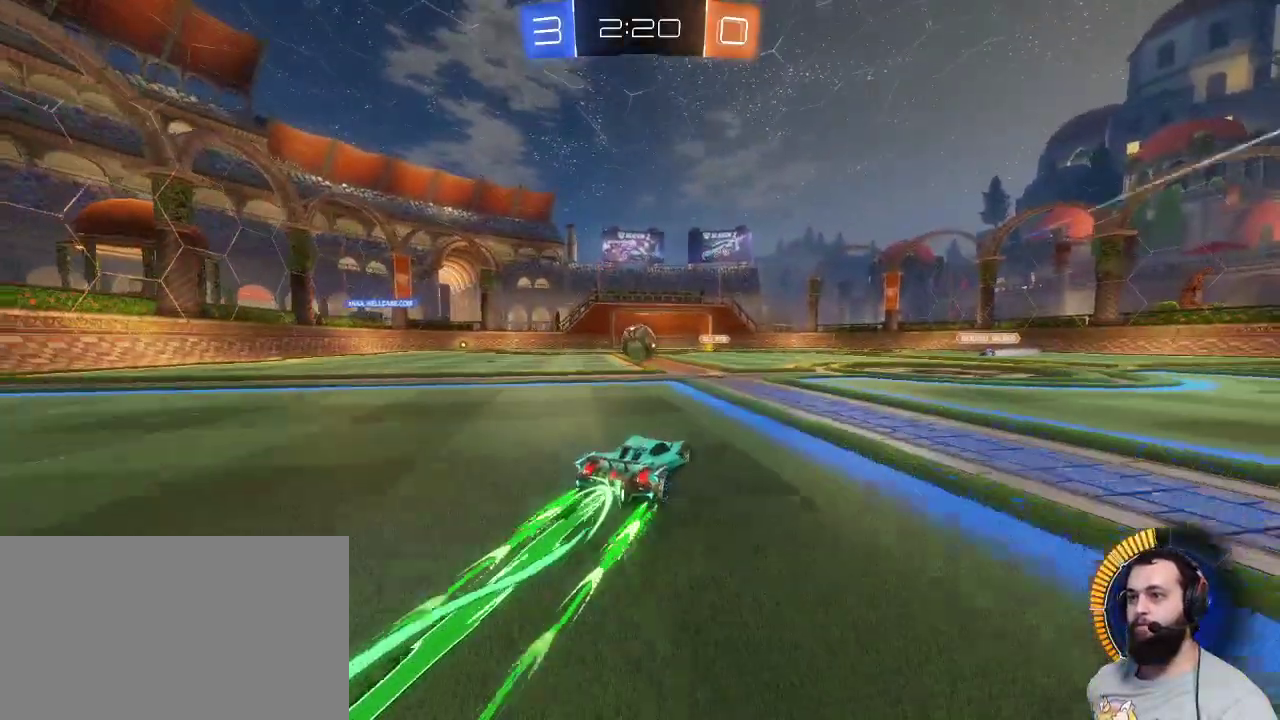
{"keys": ["q", "z"], "mouse": [], "events": [[117, "mouse_left", "up"], [450, "d", "down"], [483, "d", "up"], [483, "q", "down"]]}
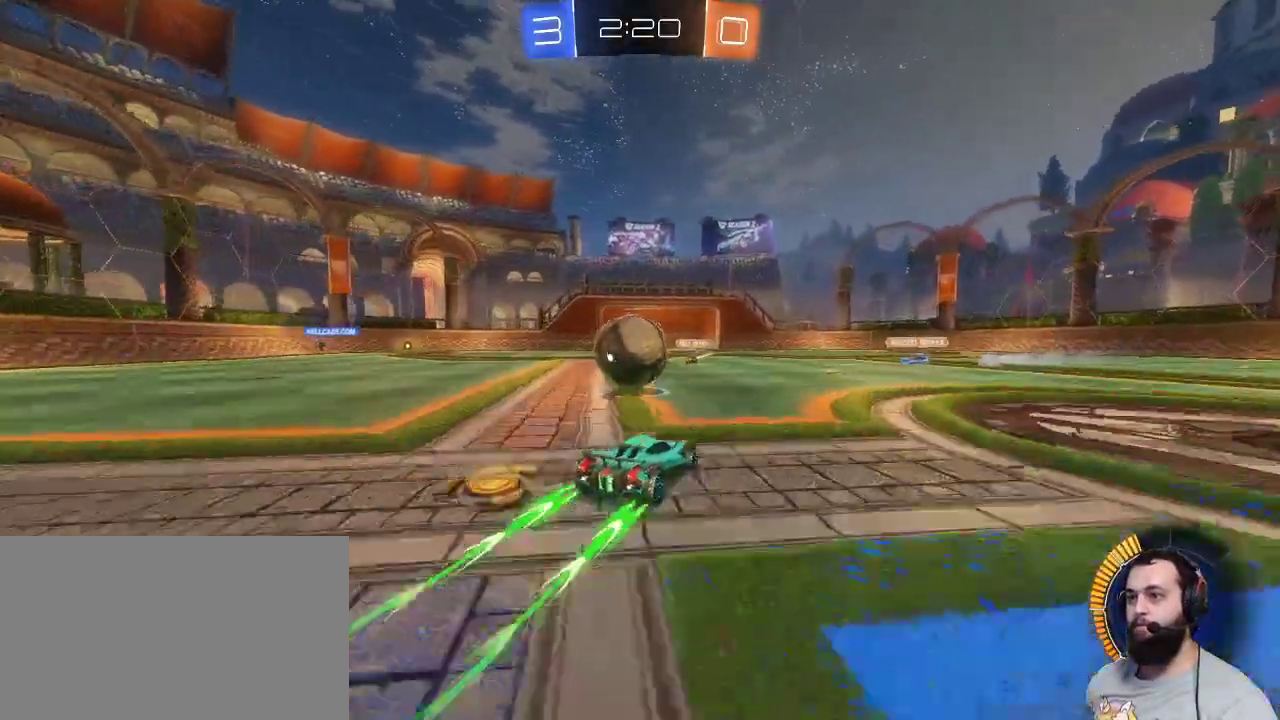
{"keys": ["q"], "mouse": [], "events": [[133, "mouse_left", "down"], [317, "mouse_left", "up"], [317, "z", "up"]]}